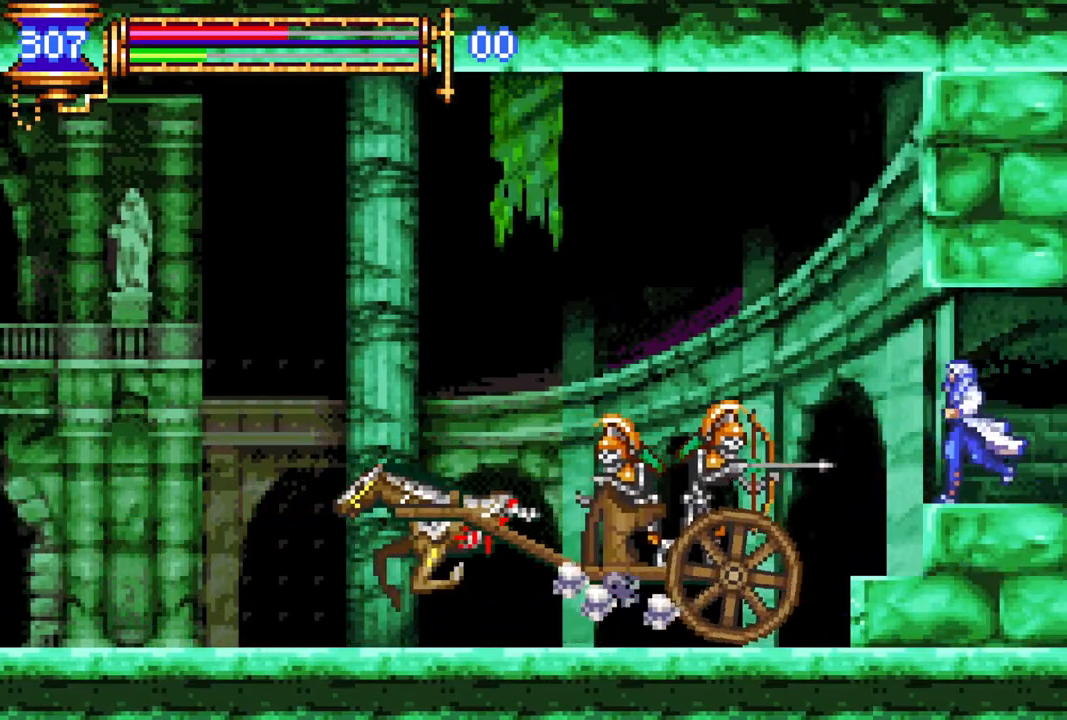
Gameplay with a controller (PlayStation layout); each line is a JSON object with the inputs held at the frame after it. "events" lists button and stick changes between this image and that frame as [ms after this image, input, new state], when the widget could be followed in between.
{"buttons": ["DPAD_LEFT"], "left_stick": "center", "right_stick": "center", "events": [[217, "DPAD_LEFT", "down"]]}
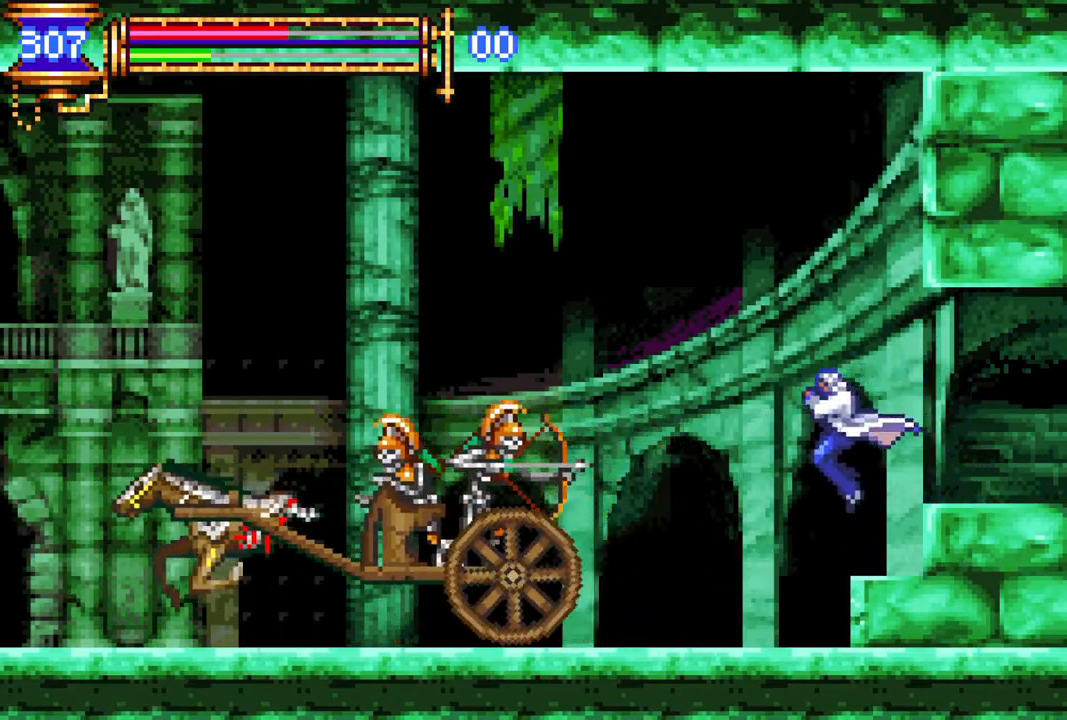
{"buttons": [], "left_stick": "center", "right_stick": "center", "events": [[150, "DPAD_LEFT", "up"], [217, "DPAD_LEFT", "down"], [317, "DPAD_LEFT", "up"], [417, "DPAD_RIGHT", "down"], [483, "DPAD_RIGHT", "up"]]}
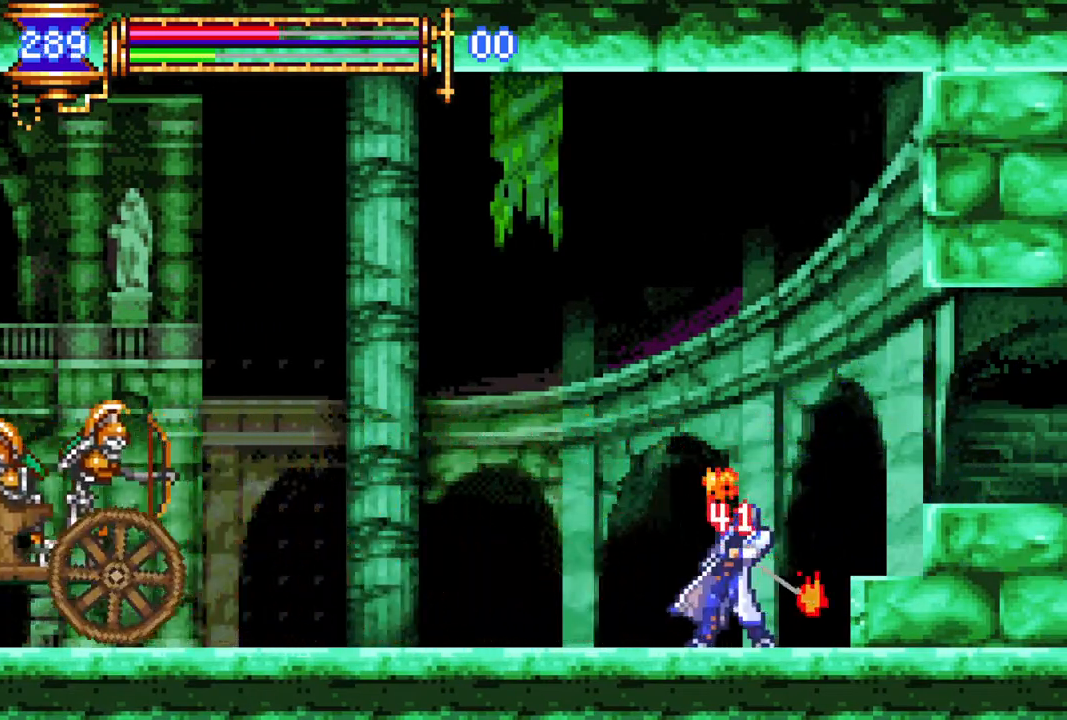
{"buttons": ["R1", "DPAD_LEFT"], "left_stick": "center", "right_stick": "center", "events": [[167, "DPAD_LEFT", "down"], [267, "R1", "down"]]}
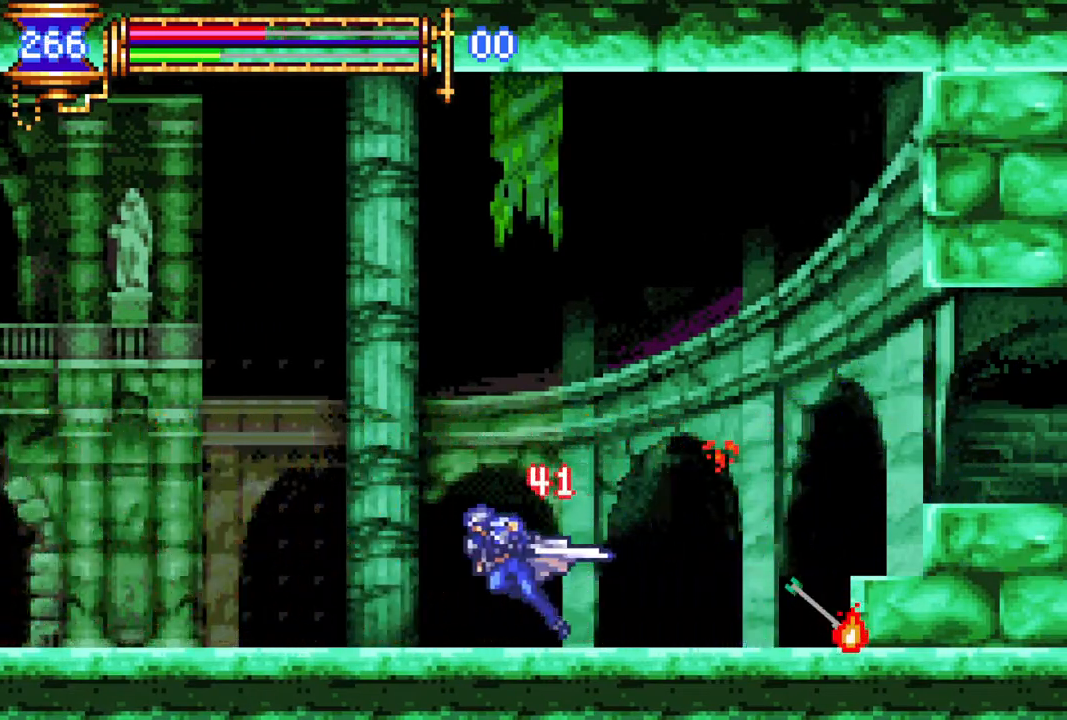
{"buttons": [], "left_stick": "center", "right_stick": "center", "events": [[233, "R1", "up"], [250, "DPAD_LEFT", "up"], [350, "DPAD_LEFT", "down"], [450, "DPAD_LEFT", "up"]]}
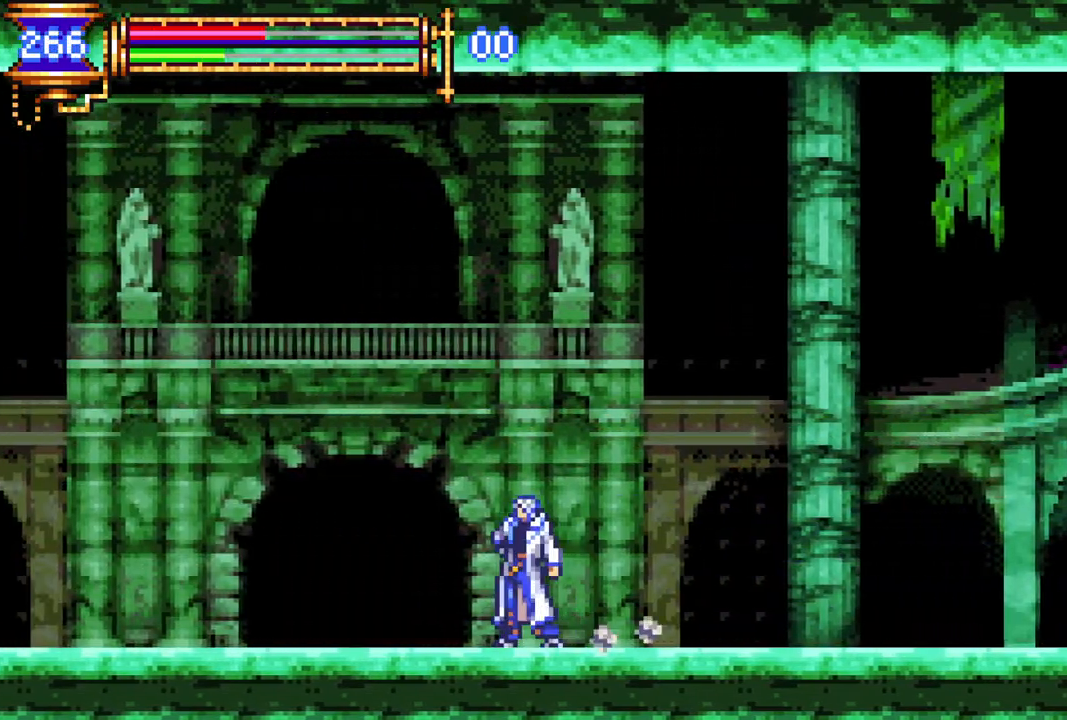
{"buttons": ["DPAD_LEFT"], "left_stick": "center", "right_stick": "center", "events": [[467, "DPAD_LEFT", "down"]]}
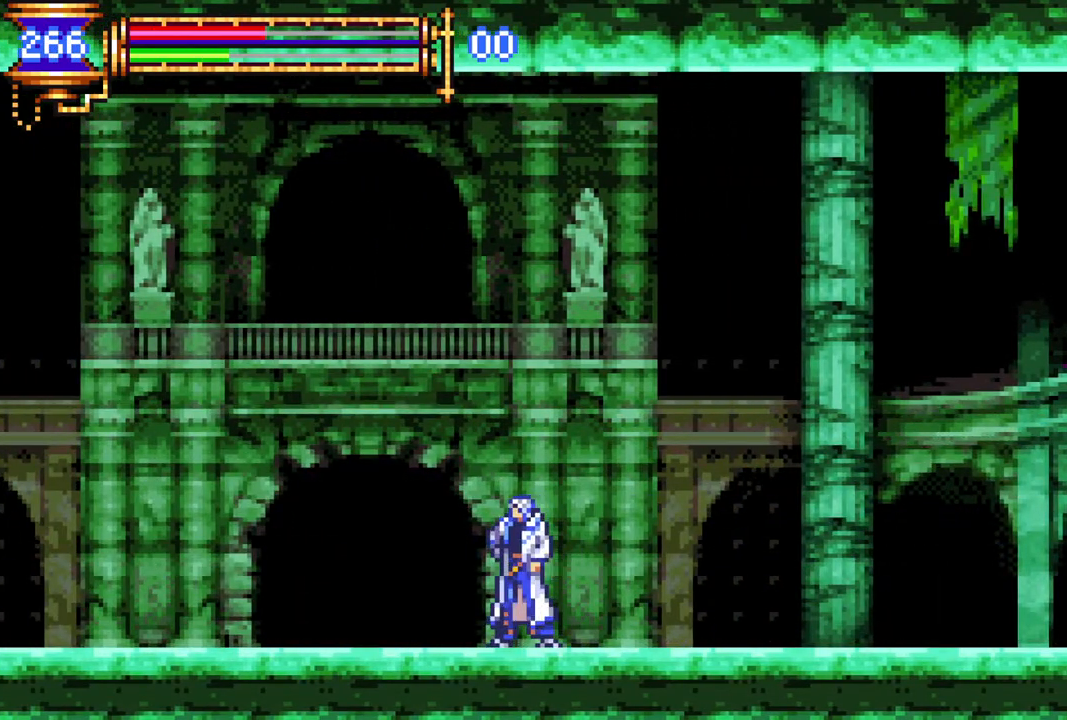
{"buttons": ["DPAD_RIGHT"], "left_stick": "center", "right_stick": "center", "events": [[50, "DPAD_LEFT", "up"], [267, "DPAD_UP", "down"], [300, "CROSS", "down"], [333, "CIRCLE", "down"], [333, "CROSS", "up"], [367, "CIRCLE", "up"], [367, "DPAD_UP", "up"], [450, "DPAD_RIGHT", "down"]]}
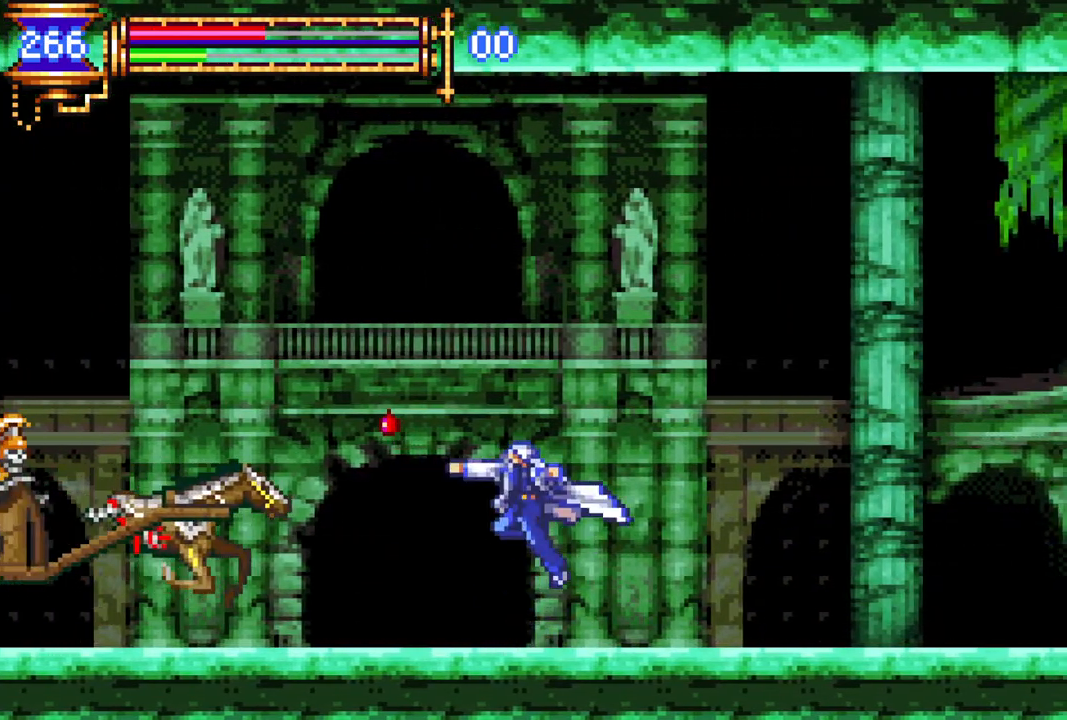
{"buttons": ["DPAD_RIGHT"], "left_stick": "center", "right_stick": "center", "events": [[283, "R1", "down"], [483, "R1", "up"]]}
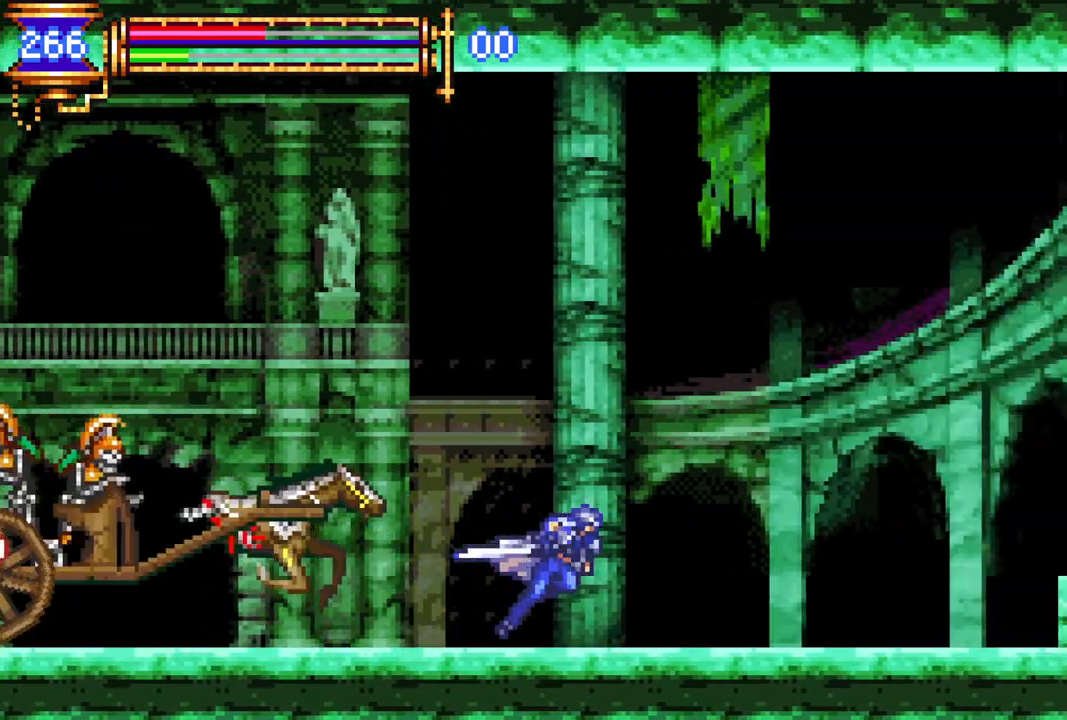
{"buttons": ["DPAD_RIGHT"], "left_stick": "center", "right_stick": "center", "events": [[300, "R1", "down"], [350, "R1", "up"]]}
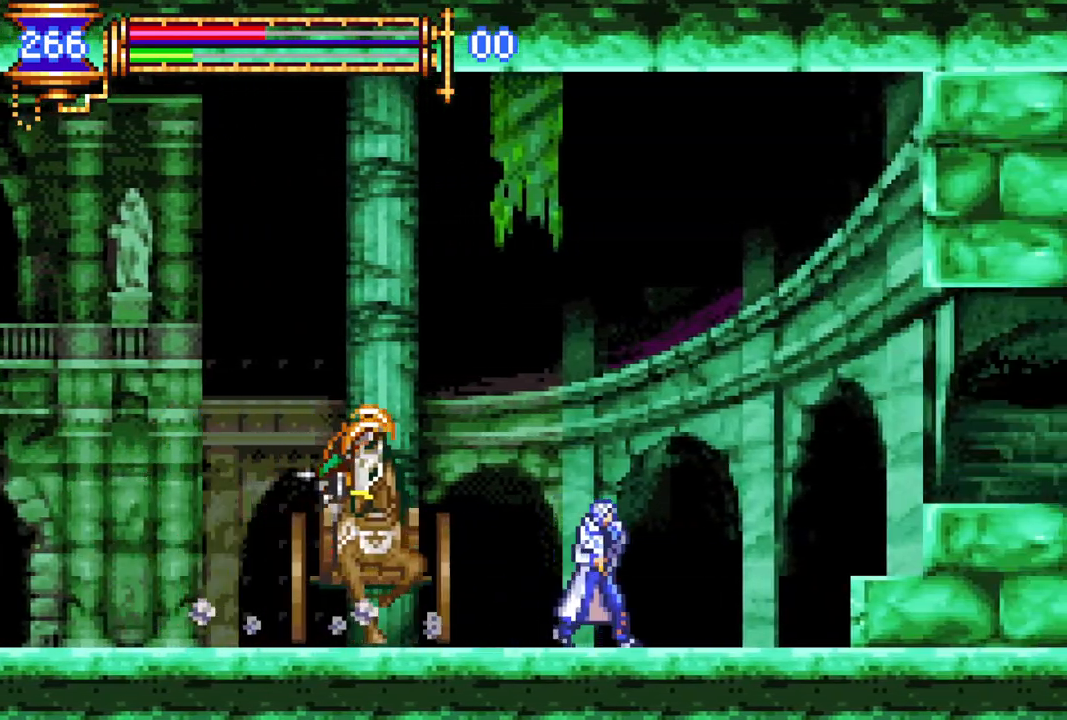
{"buttons": [], "left_stick": "center", "right_stick": "center", "events": [[83, "R1", "down"], [100, "CROSS", "down"], [133, "DPAD_RIGHT", "up"], [250, "DPAD_RIGHT", "down"], [350, "R1", "up"], [367, "CROSS", "up"], [367, "DPAD_RIGHT", "up"]]}
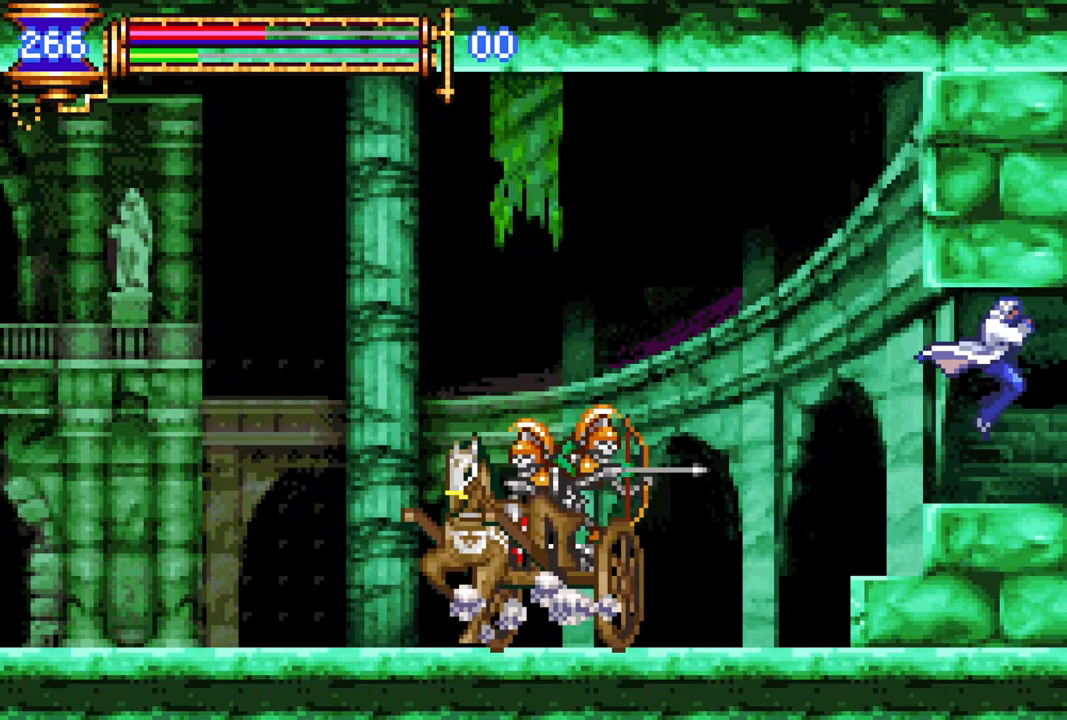
{"buttons": [], "left_stick": "center", "right_stick": "center", "events": [[367, "DPAD_LEFT", "down"], [467, "DPAD_LEFT", "up"]]}
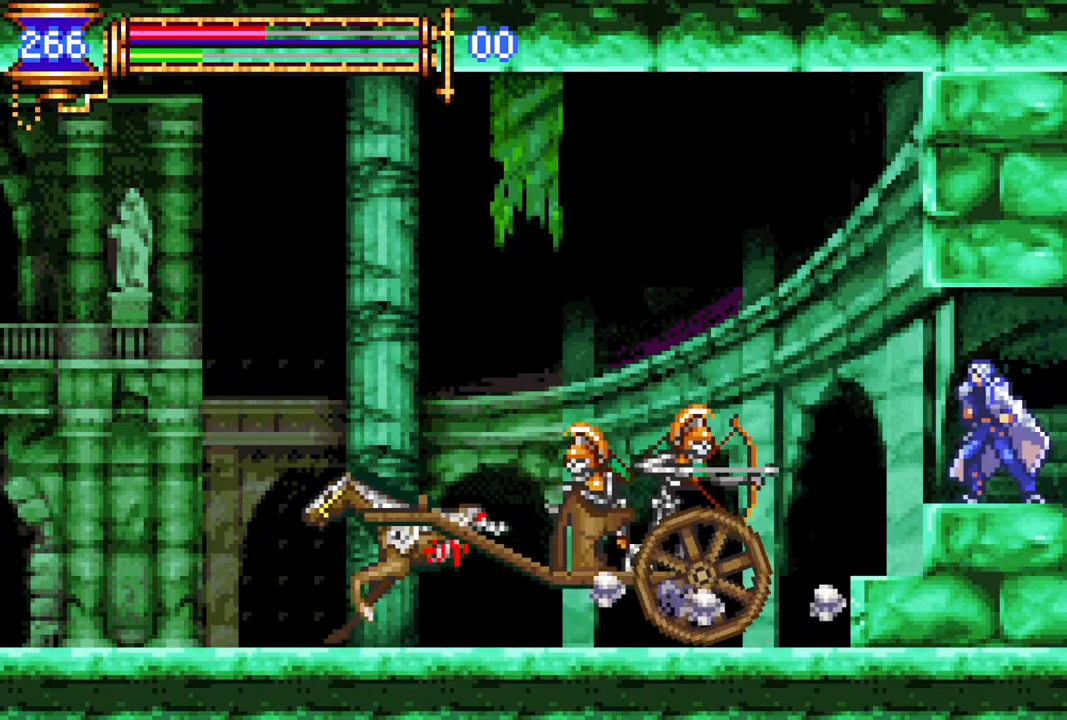
{"buttons": [], "left_stick": "center", "right_stick": "center", "events": [[83, "DPAD_LEFT", "down"], [433, "DPAD_LEFT", "up"]]}
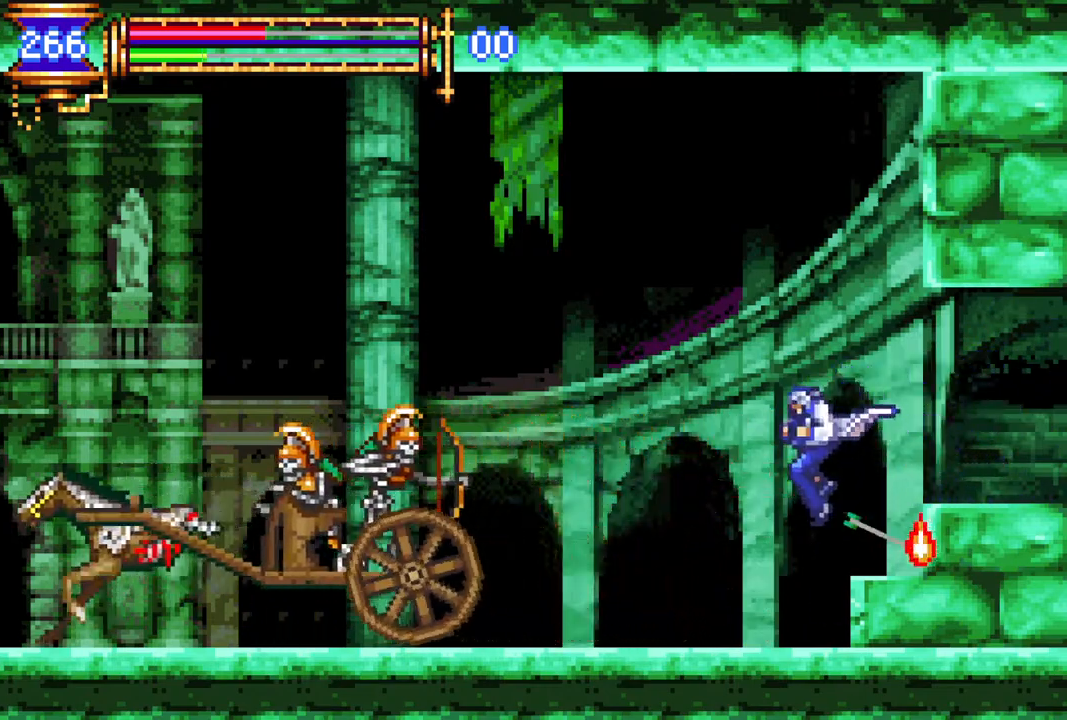
{"buttons": ["R1", "DPAD_LEFT"], "left_stick": "center", "right_stick": "center", "events": [[150, "DPAD_LEFT", "down"], [267, "R1", "down"]]}
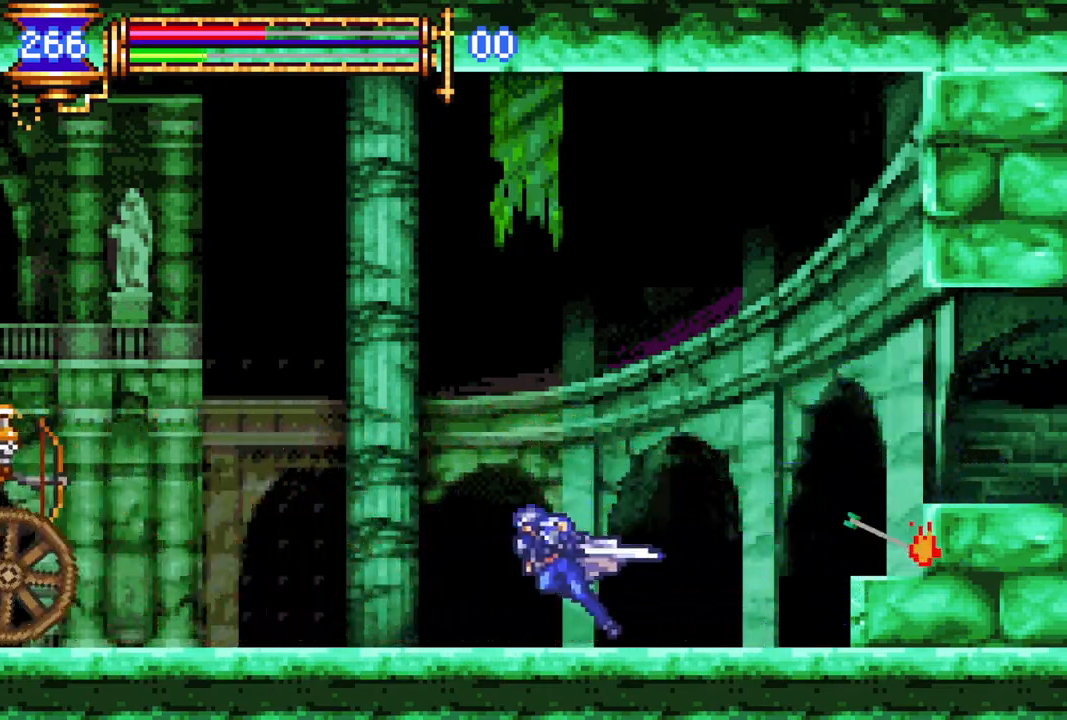
{"buttons": ["R1", "DPAD_LEFT"], "left_stick": "center", "right_stick": "center", "events": []}
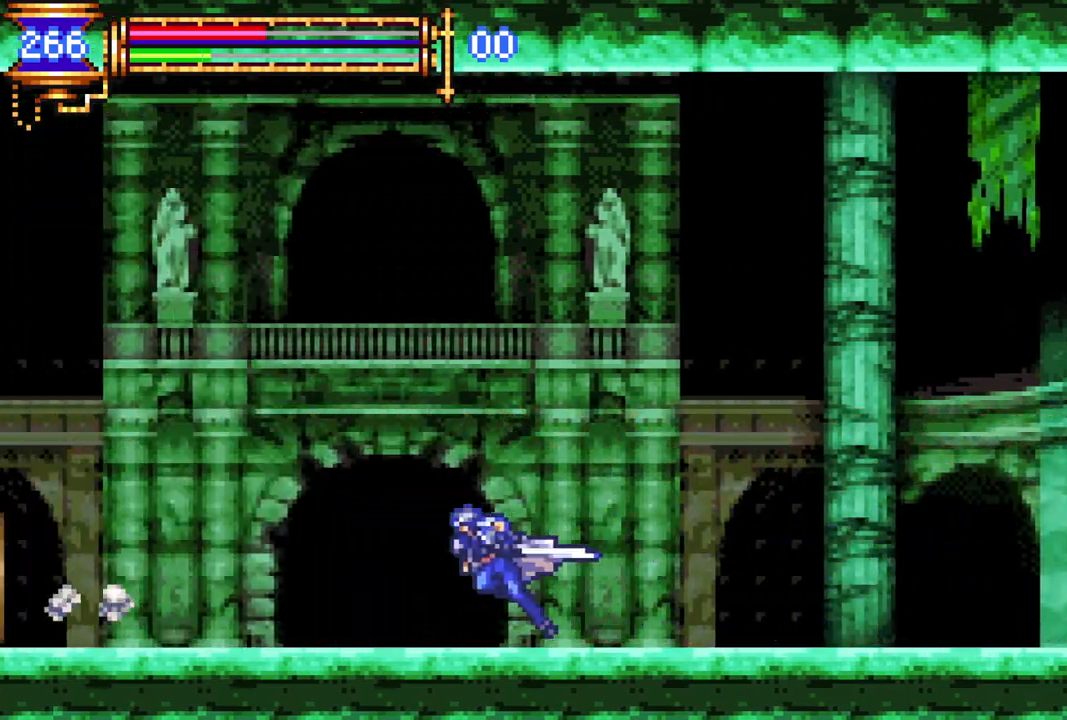
{"buttons": ["DPAD_RIGHT"], "left_stick": "center", "right_stick": "center", "events": [[100, "R1", "up"], [133, "DPAD_LEFT", "up"], [283, "DPAD_RIGHT", "down"]]}
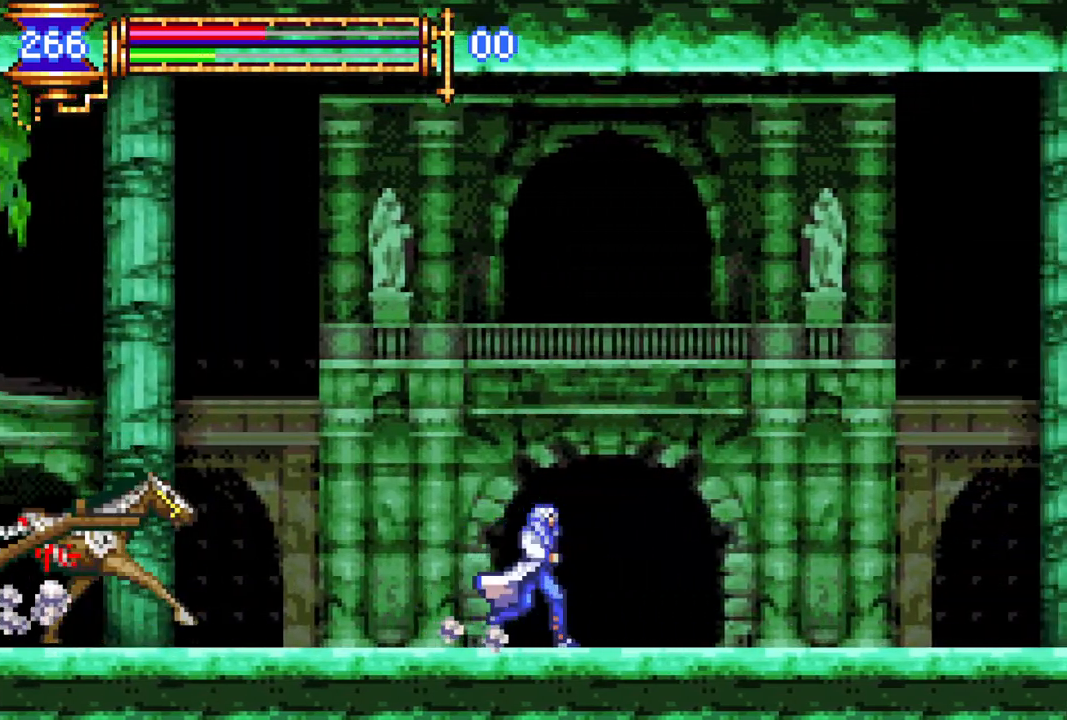
{"buttons": ["CROSS", "R1", "DPAD_LEFT"], "left_stick": "center", "right_stick": "center", "events": [[83, "CROSS", "down"], [100, "DPAD_RIGHT", "up"], [100, "R1", "down"], [167, "DPAD_LEFT", "down"], [267, "CROSS", "up"], [283, "R1", "up"], [317, "DPAD_LEFT", "up"], [350, "CROSS", "down"], [350, "R1", "down"], [400, "DPAD_LEFT", "down"]]}
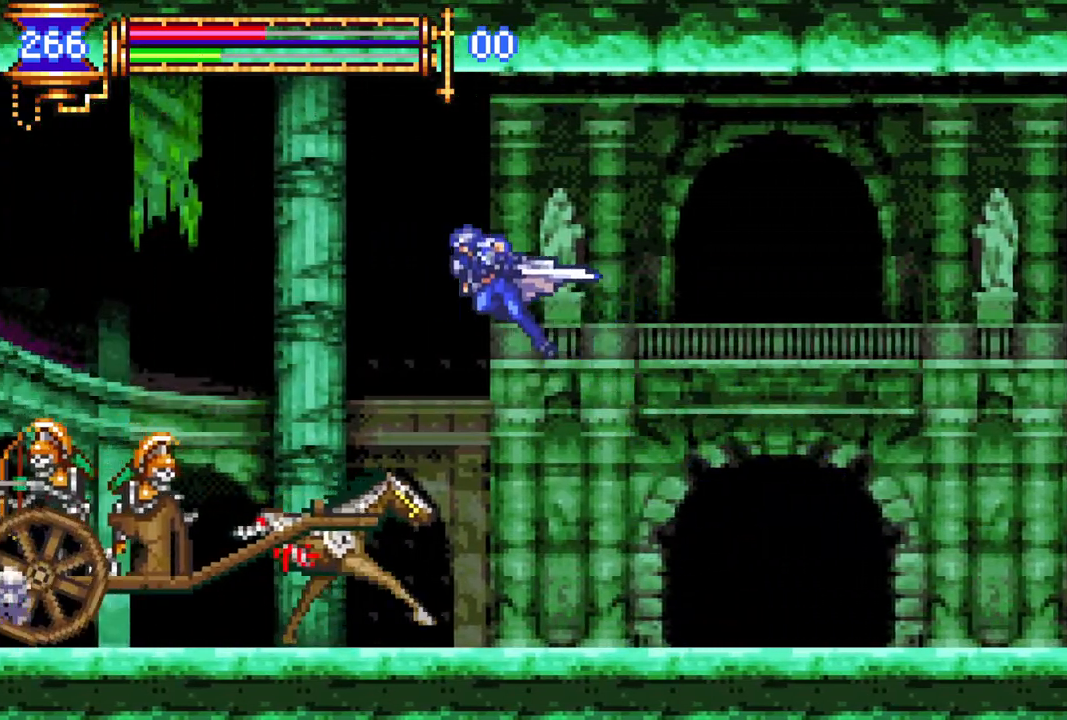
{"buttons": [], "left_stick": "center", "right_stick": "center", "events": [[200, "CROSS", "up"], [367, "R1", "up"], [383, "DPAD_LEFT", "up"]]}
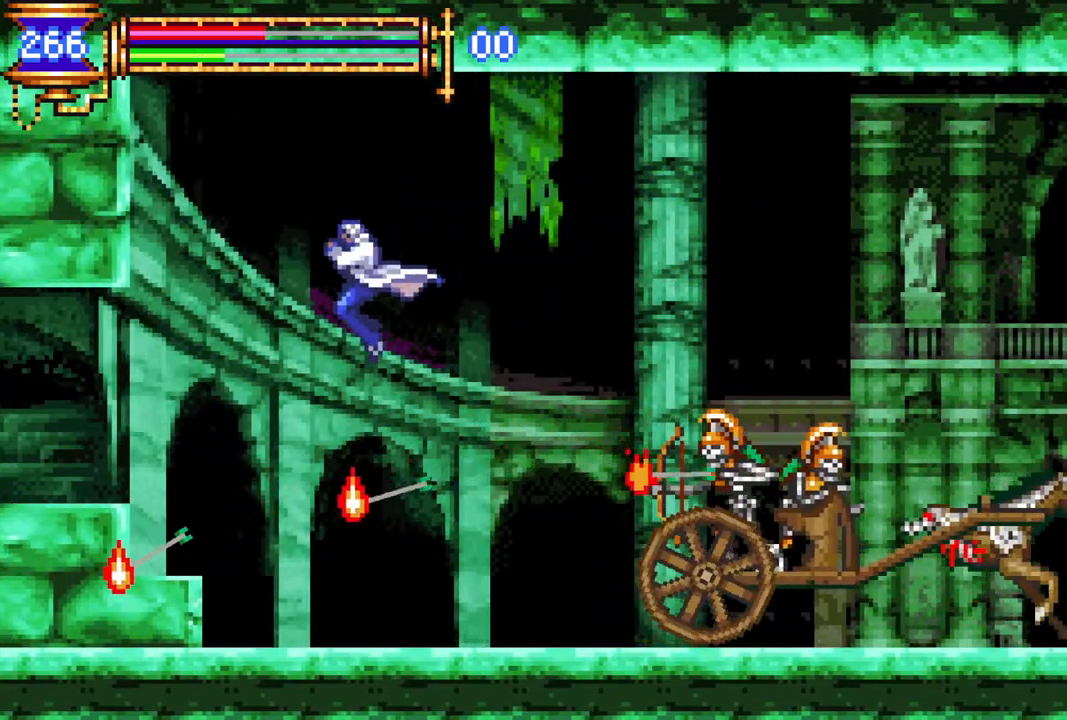
{"buttons": ["R1"], "left_stick": "center", "right_stick": "center", "events": [[33, "DPAD_RIGHT", "down"], [183, "R1", "down"], [483, "DPAD_RIGHT", "up"]]}
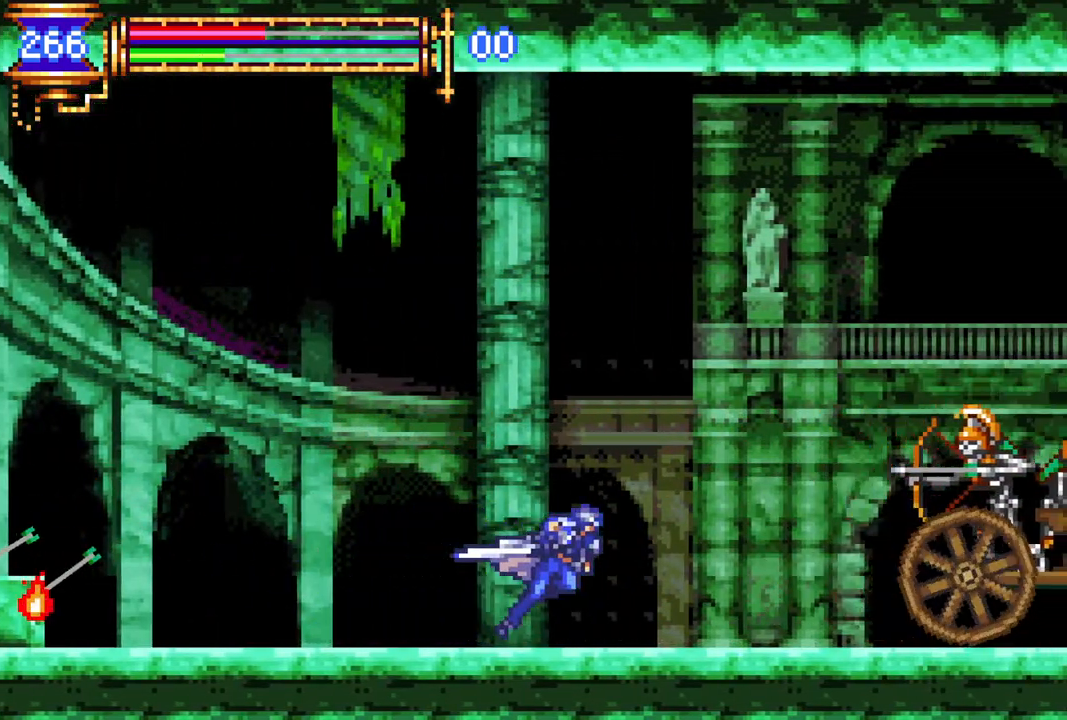
{"buttons": ["R1", "DPAD_RIGHT"], "left_stick": "center", "right_stick": "center", "events": [[100, "DPAD_RIGHT", "down"], [150, "R1", "up"], [183, "DPAD_RIGHT", "up"], [233, "DPAD_RIGHT", "down"], [283, "R1", "down"]]}
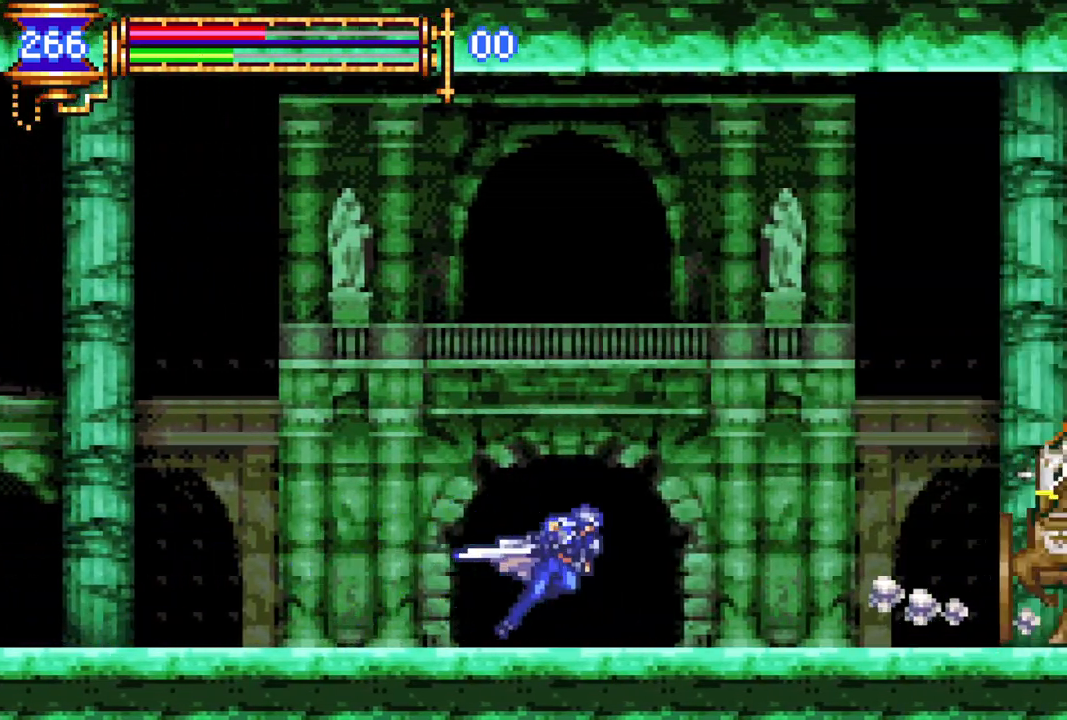
{"buttons": [], "left_stick": "center", "right_stick": "center", "events": [[33, "R1", "up"], [67, "DPAD_RIGHT", "up"], [133, "DPAD_UP", "down"], [167, "CROSS", "down"], [200, "CIRCLE", "down"], [217, "CROSS", "up"], [250, "DPAD_UP", "up"], [300, "CIRCLE", "up"]]}
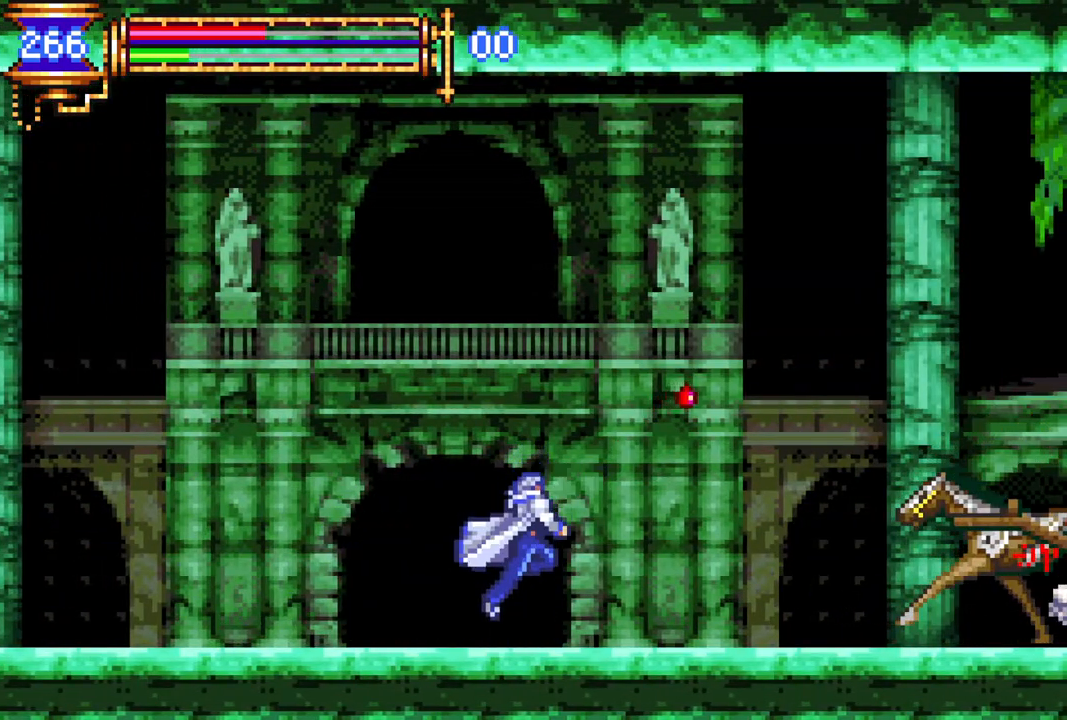
{"buttons": ["DPAD_LEFT"], "left_stick": "center", "right_stick": "center", "events": [[300, "DPAD_LEFT", "down"]]}
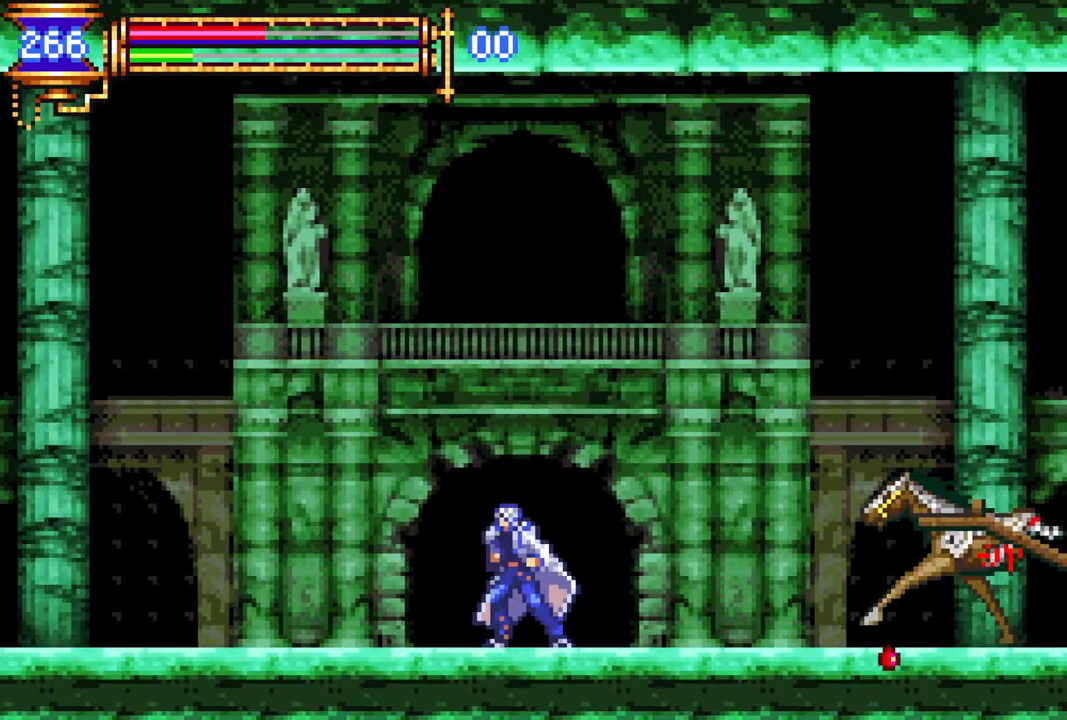
{"buttons": ["CIRCLE", "DPAD_UP"], "left_stick": "center", "right_stick": "center"}
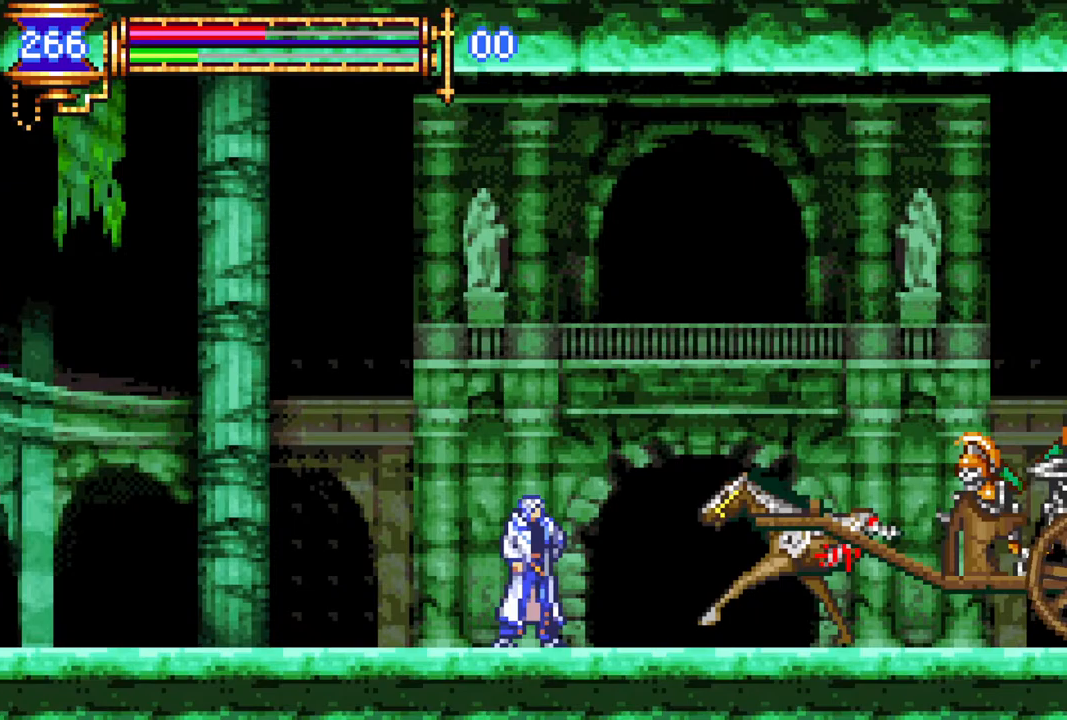
{"buttons": ["R1", "DPAD_LEFT"], "left_stick": "center", "right_stick": "center", "events": [[83, "CIRCLE", "up"], [100, "DPAD_UP", "up"], [167, "R1", "down"], [200, "DPAD_LEFT", "down"]]}
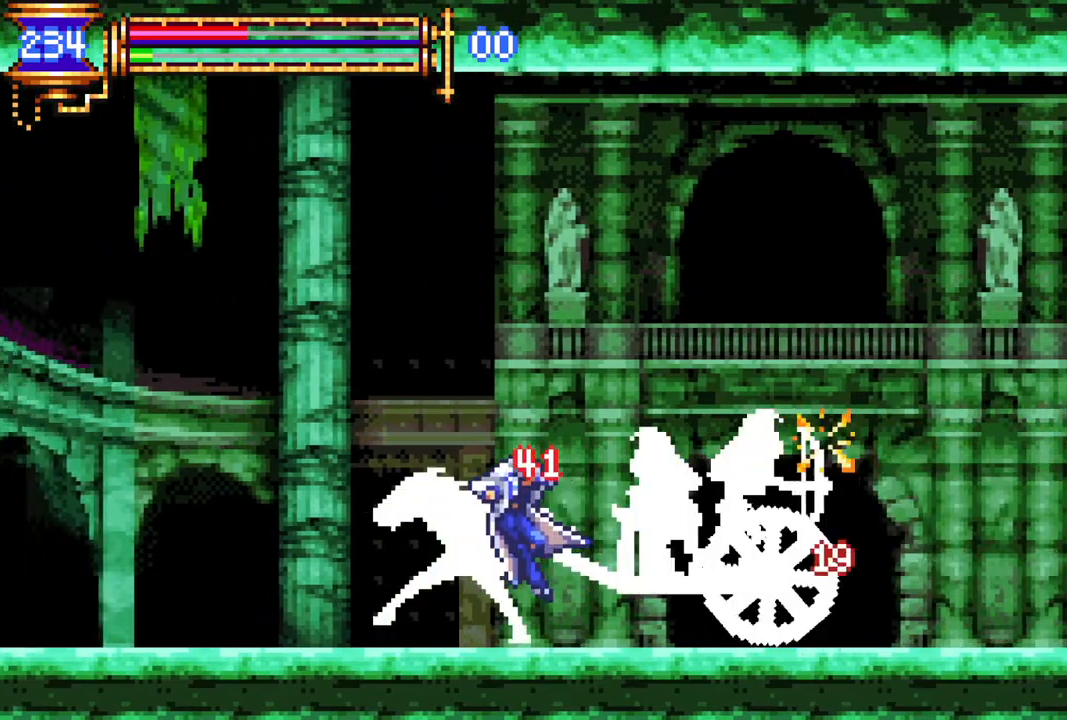
{"buttons": ["R1", "DPAD_RIGHT"], "left_stick": "center", "right_stick": "center", "events": [[200, "DPAD_LEFT", "up"], [200, "R1", "up"], [283, "DPAD_RIGHT", "down"], [317, "R1", "down"]]}
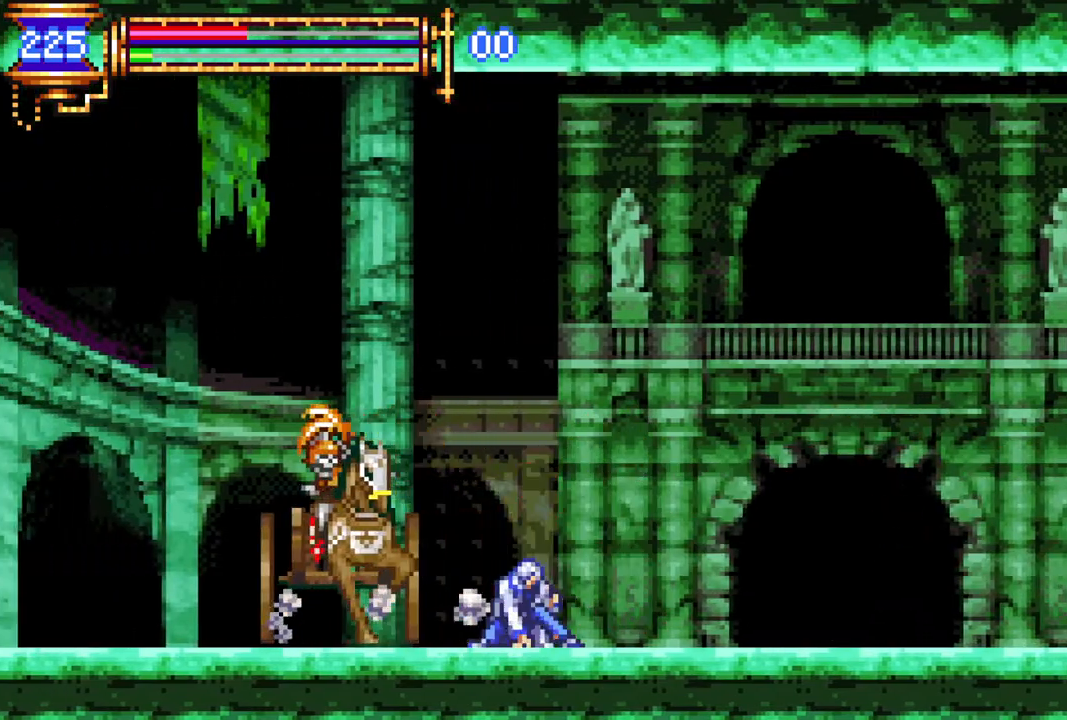
{"buttons": ["R1", "DPAD_RIGHT"], "left_stick": "center", "right_stick": "center", "events": [[117, "DPAD_RIGHT", "up"], [133, "R1", "up"], [183, "DPAD_RIGHT", "down"], [233, "R1", "down"]]}
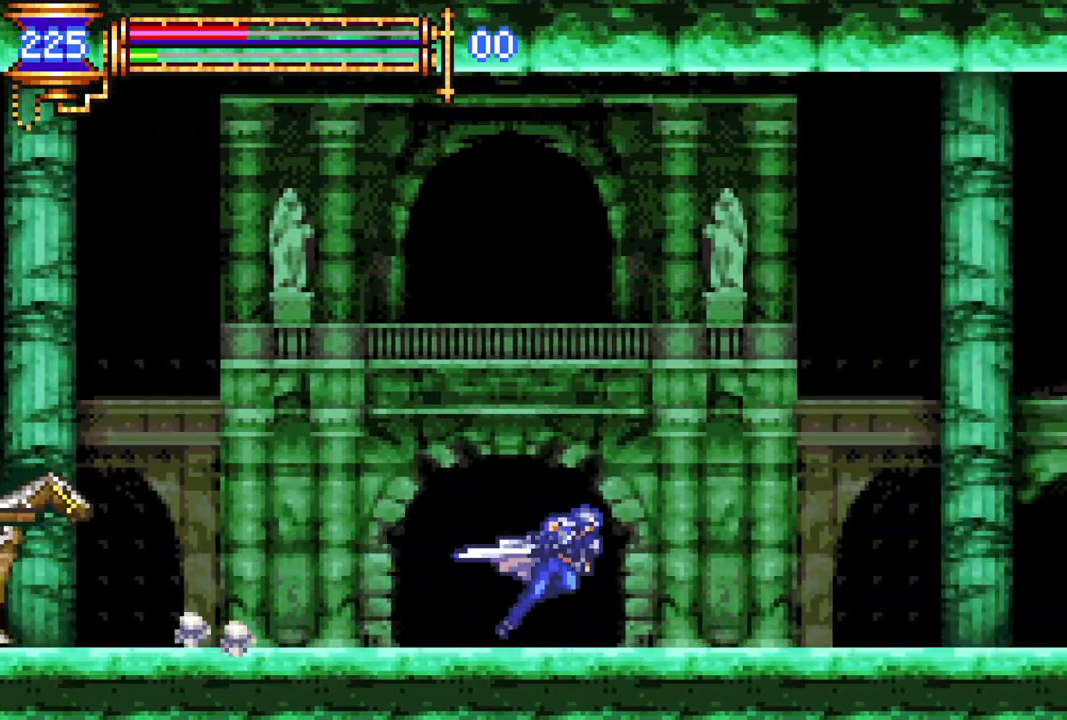
{"buttons": [], "left_stick": "center", "right_stick": "center", "events": [[50, "DPAD_RIGHT", "up"], [100, "DPAD_LEFT", "down"], [117, "R1", "up"], [367, "DPAD_LEFT", "up"]]}
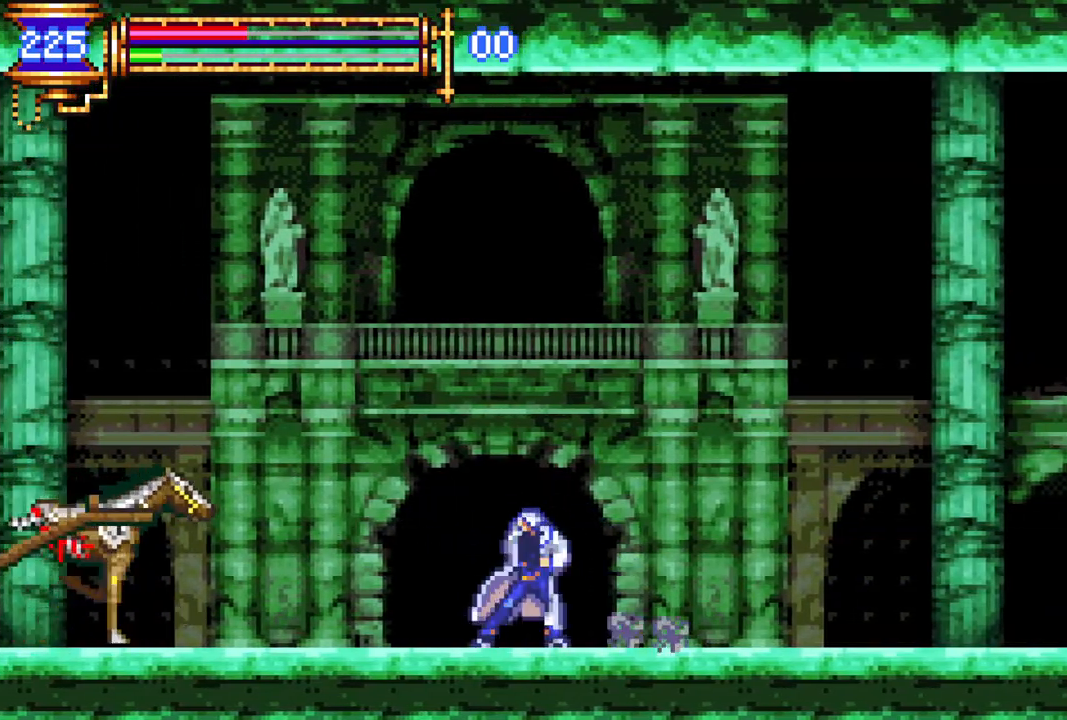
{"buttons": ["R1", "DPAD_RIGHT"], "left_stick": "center", "right_stick": "center", "events": [[17, "DPAD_UP", "down"], [33, "CROSS", "down"], [67, "CIRCLE", "down"], [67, "CROSS", "up"], [117, "CIRCLE", "up"], [117, "DPAD_UP", "up"], [183, "DPAD_RIGHT", "down"], [217, "R1", "down"]]}
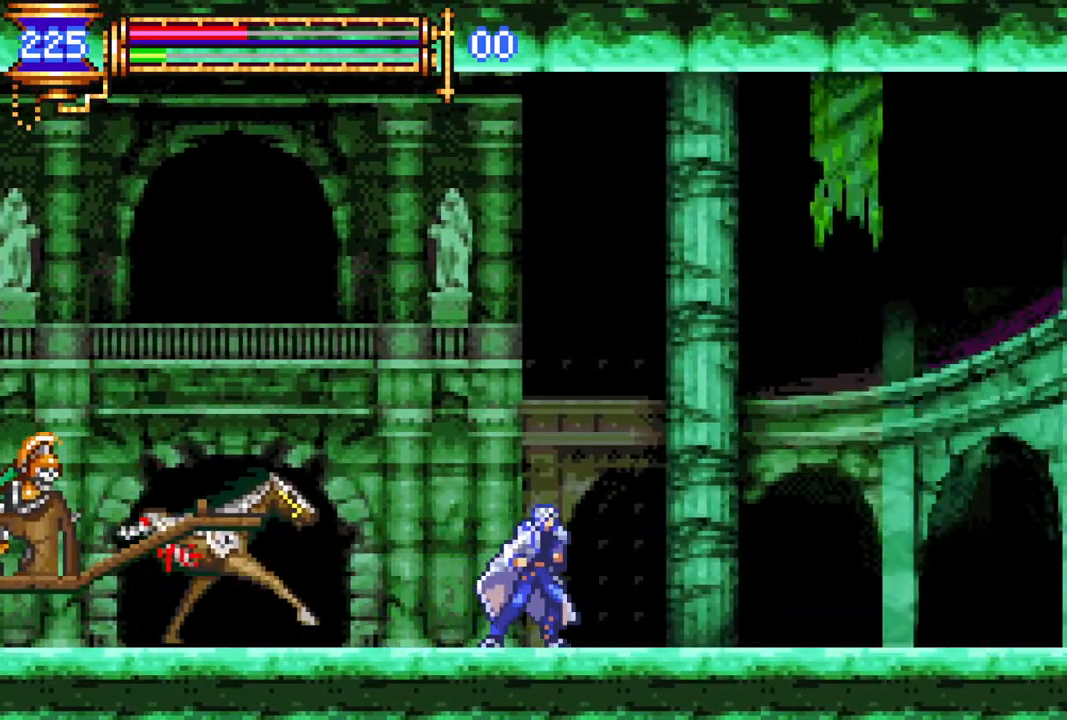
{"buttons": [], "left_stick": "center", "right_stick": "center", "events": [[267, "DPAD_RIGHT", "up"], [300, "DPAD_LEFT", "down"], [300, "R1", "up"], [317, "CROSS", "down"], [383, "CIRCLE", "down"], [383, "CROSS", "up"], [417, "DPAD_LEFT", "up"], [433, "CIRCLE", "up"]]}
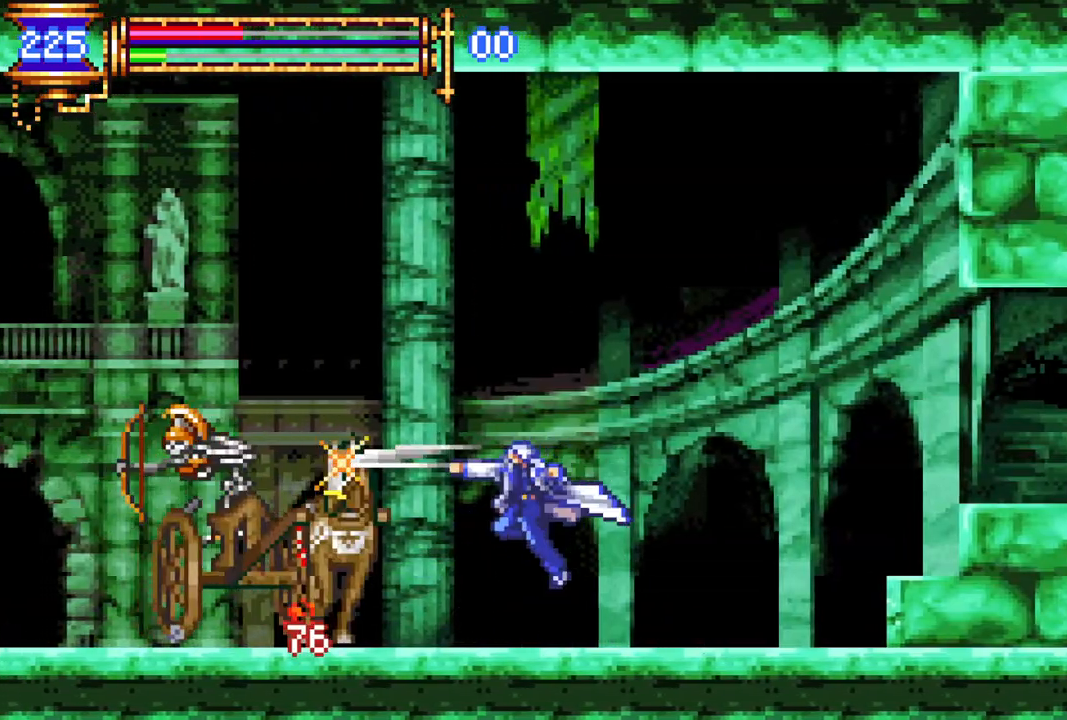
{"buttons": [], "left_stick": "center", "right_stick": "center", "events": [[183, "CROSS", "down"], [250, "CIRCLE", "down"], [267, "CROSS", "up"], [267, "DPAD_RIGHT", "down"], [350, "DPAD_RIGHT", "up"], [367, "CIRCLE", "up"]]}